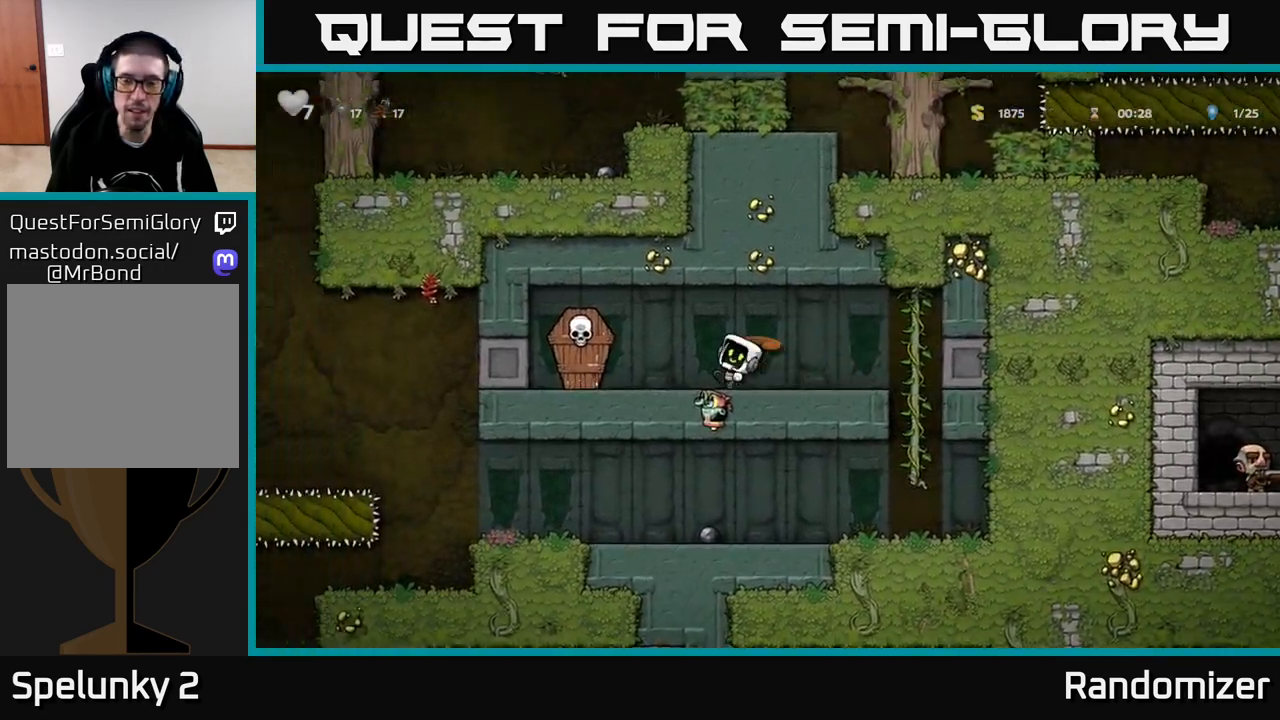
Gameplay with a controller (Xbox layout); each line is a JSON object with the inputs held at the frame after it. "events" lists button and stick changes between this image and that frame as [ms after this image, input, new state], when the widget could be followed in between.
{"buttons": [], "left_stick": "right", "right_stick": "center", "events": [[117, "A", "down"], [200, "left_stick", "right"], [233, "A", "up"]]}
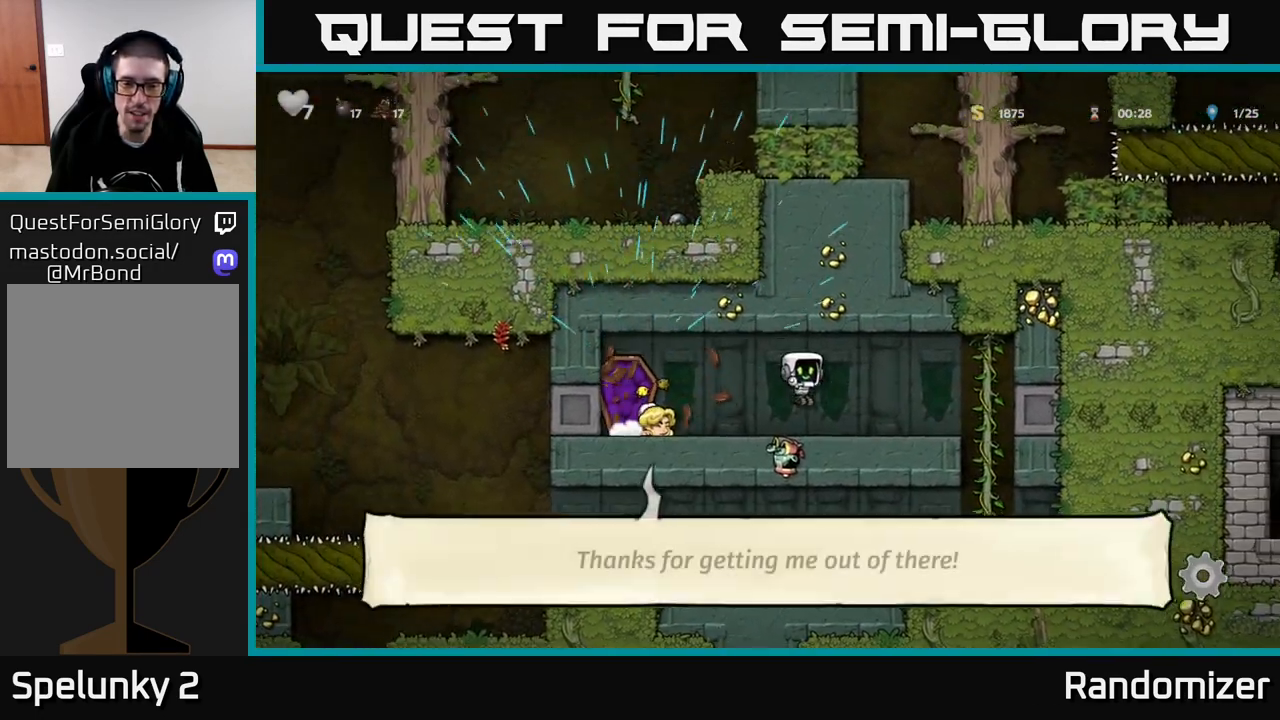
{"buttons": [], "left_stick": "up-right", "right_stick": "center", "events": [[283, "left_stick", "up-right"]]}
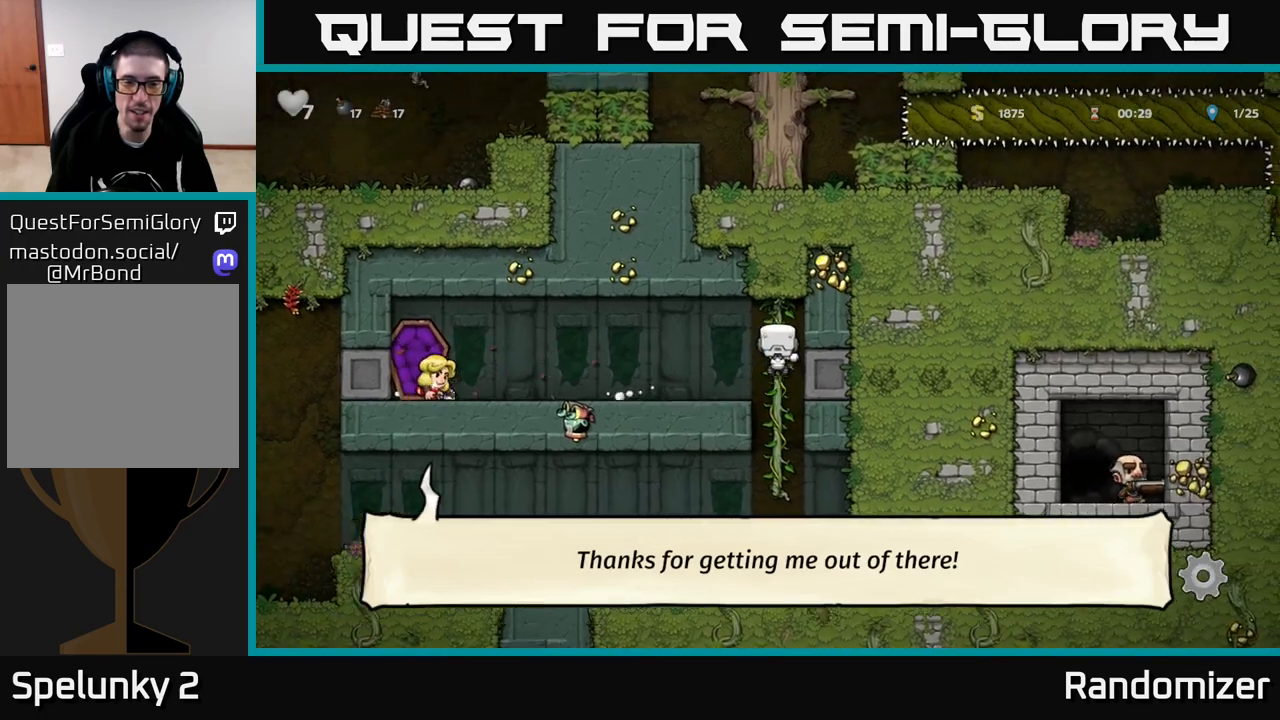
{"buttons": [], "left_stick": "left", "right_stick": "center", "events": [[33, "left_stick", "down"], [67, "A", "down"], [183, "A", "up"], [200, "left_stick", "center"], [350, "left_stick", "left"]]}
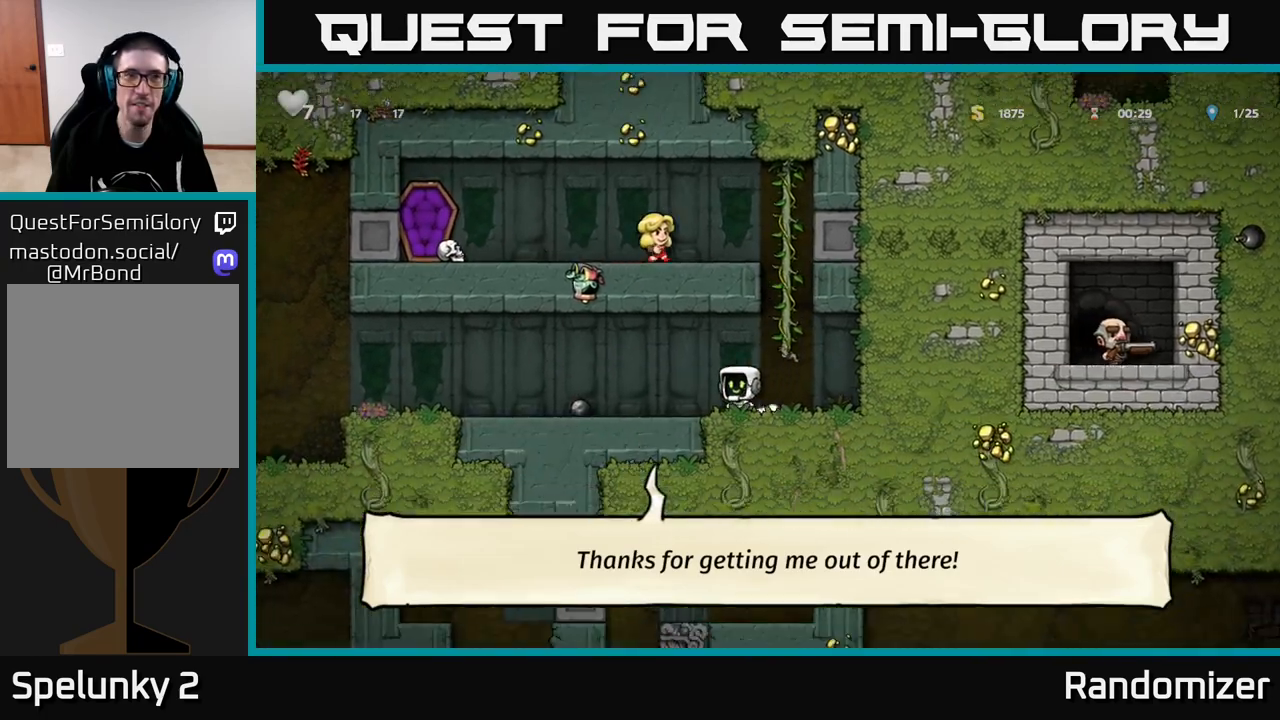
{"buttons": [], "left_stick": "left", "right_stick": "center", "events": [[67, "A", "down"], [233, "A", "up"]]}
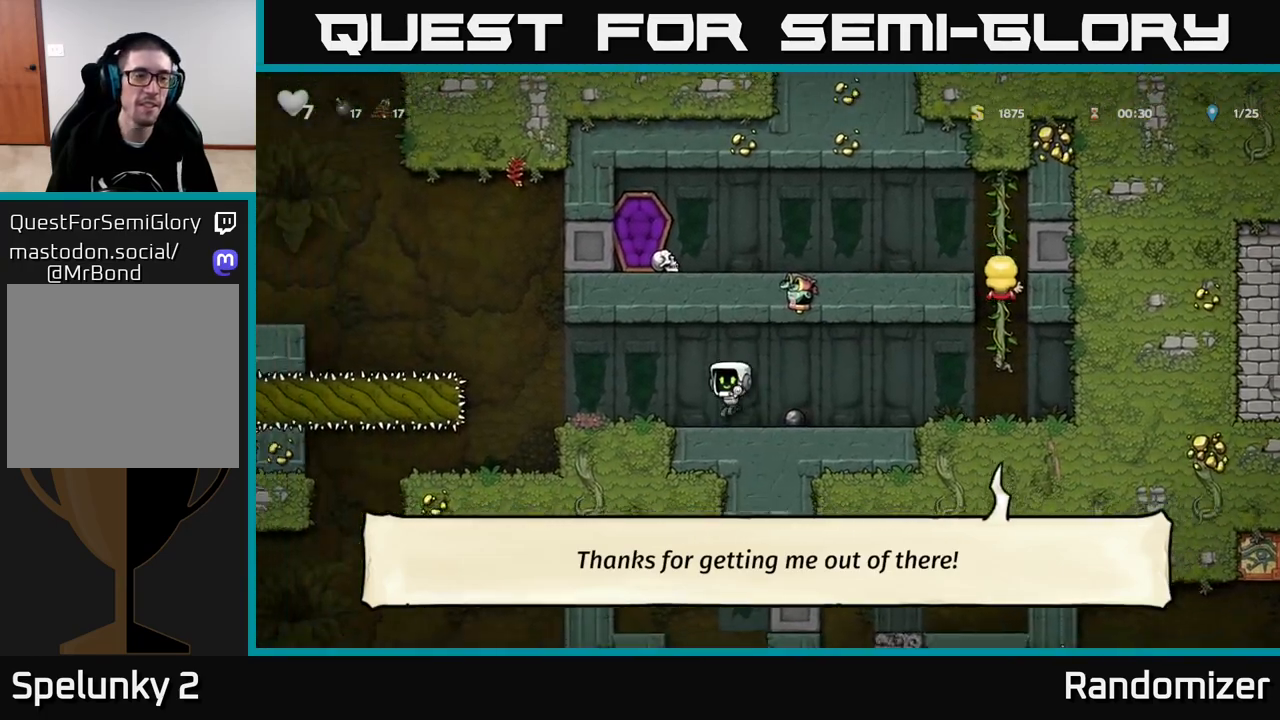
{"buttons": [], "left_stick": "center", "right_stick": "center", "events": [[433, "left_stick", "center"]]}
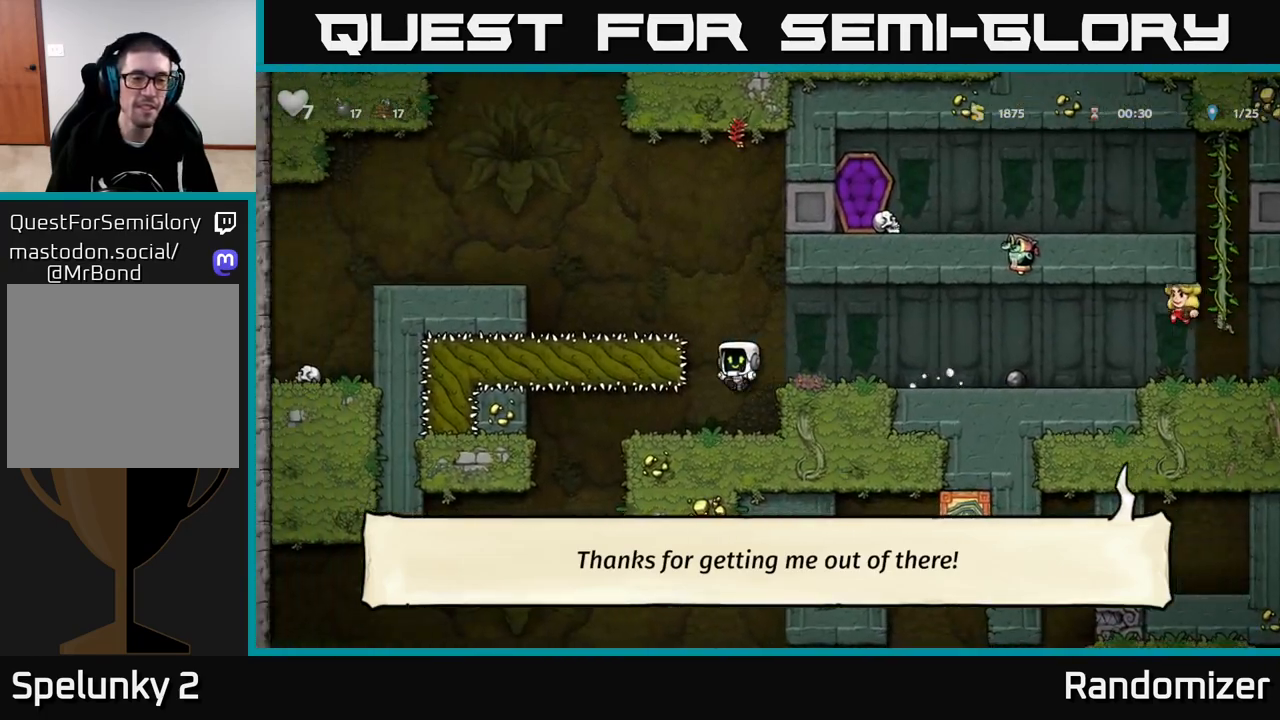
{"buttons": [], "left_stick": "up", "right_stick": "center", "events": [[183, "left_stick", "left"], [500, "left_stick", "up"]]}
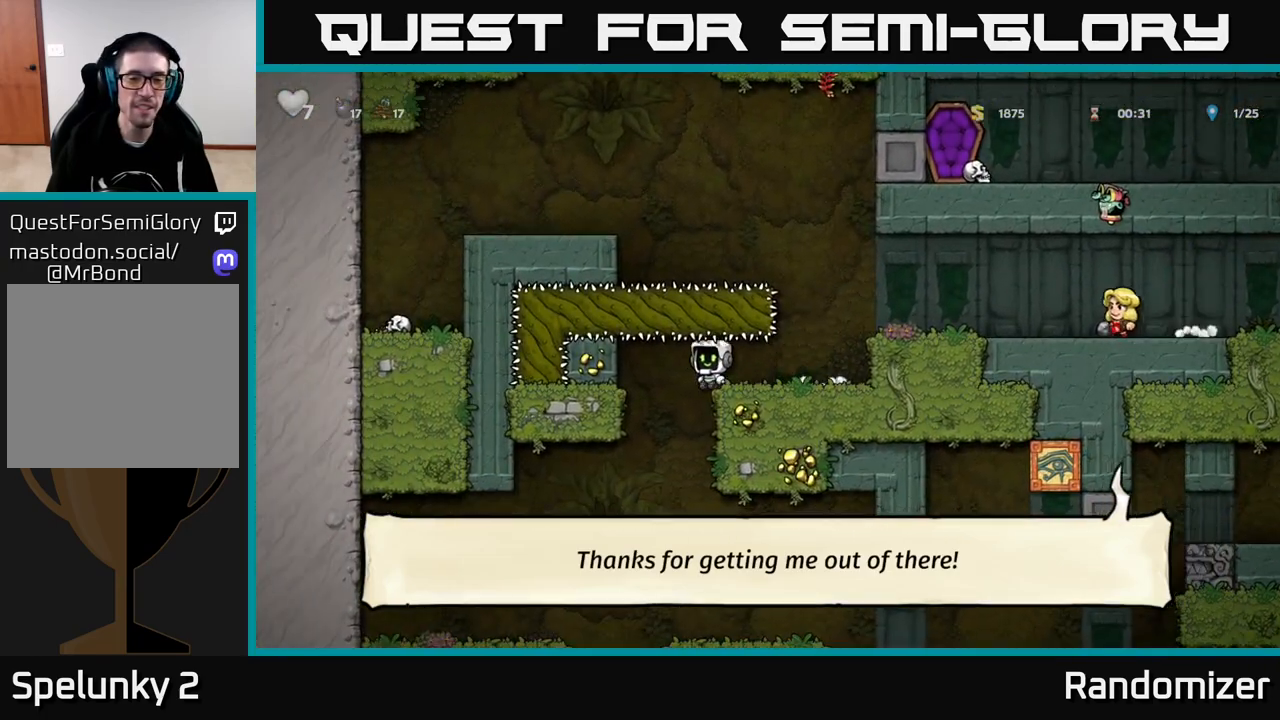
{"buttons": [], "left_stick": "down-left", "right_stick": "center", "events": [[33, "left_stick", "up-right"], [267, "left_stick", "down-left"], [333, "A", "down"], [433, "A", "up"]]}
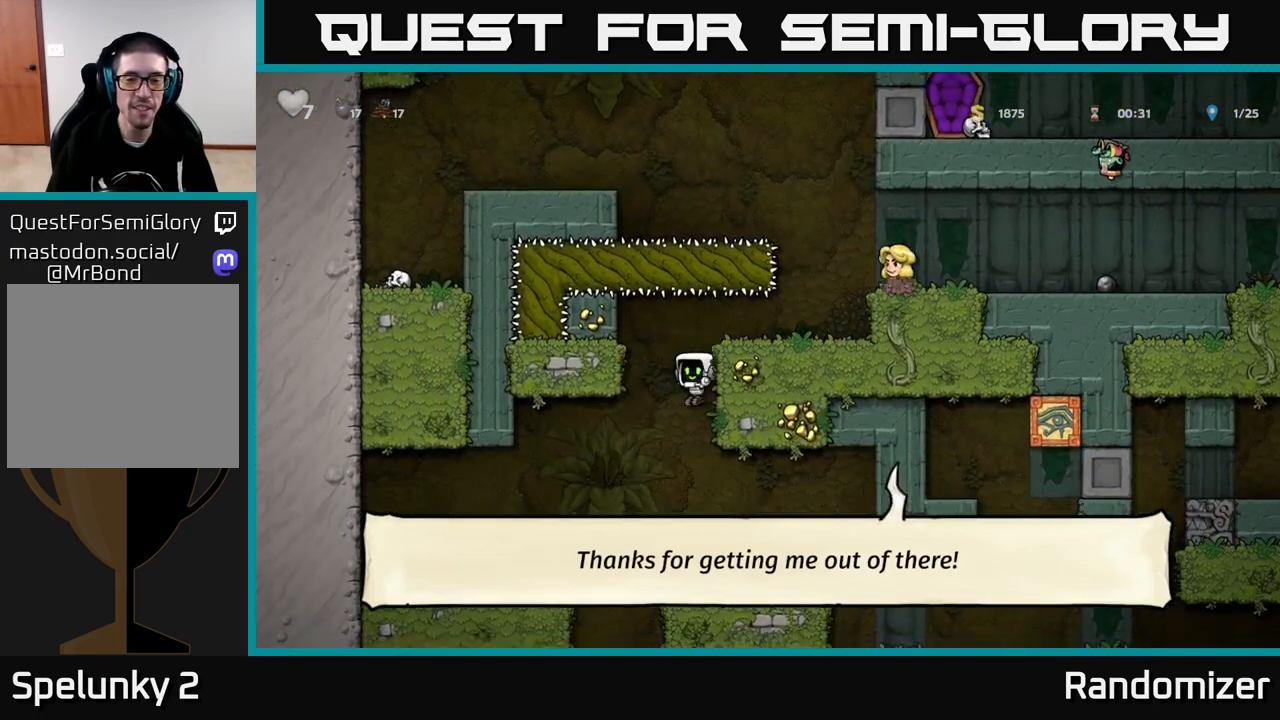
{"buttons": [], "left_stick": "center", "right_stick": "center", "events": [[17, "left_stick", "center"]]}
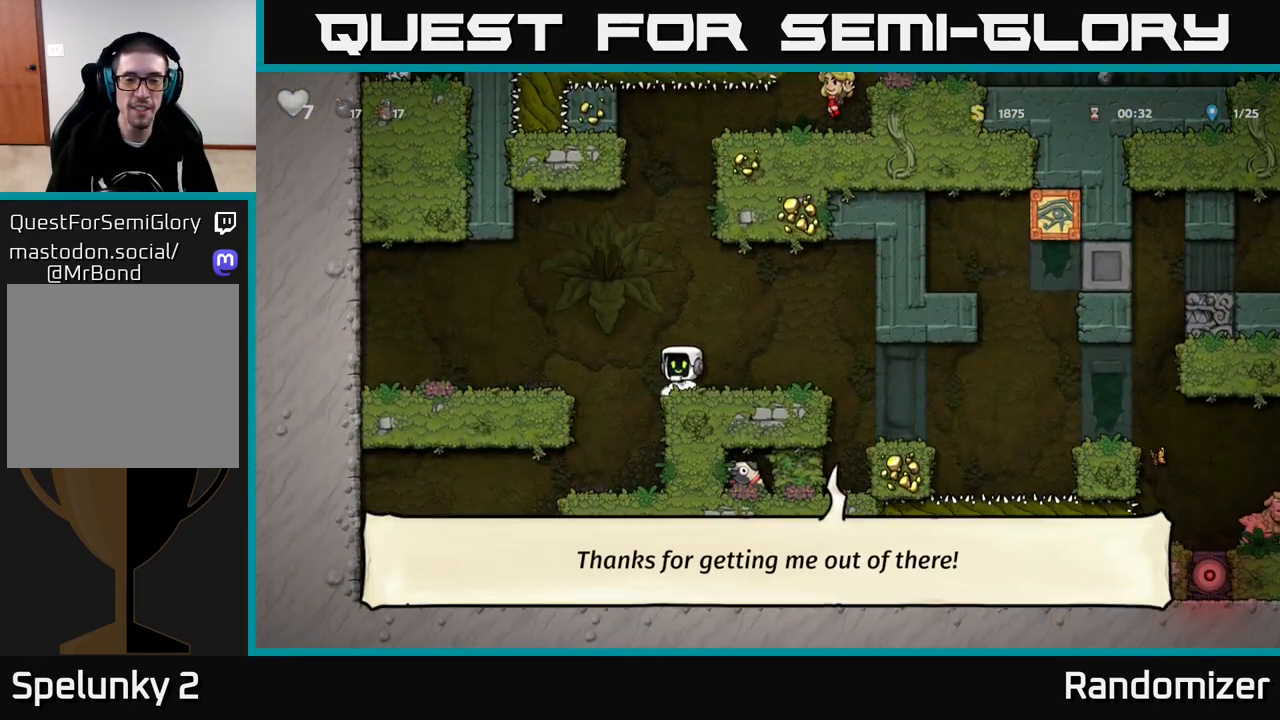
{"buttons": [], "left_stick": "right", "right_stick": "center", "events": [[367, "left_stick", "right"]]}
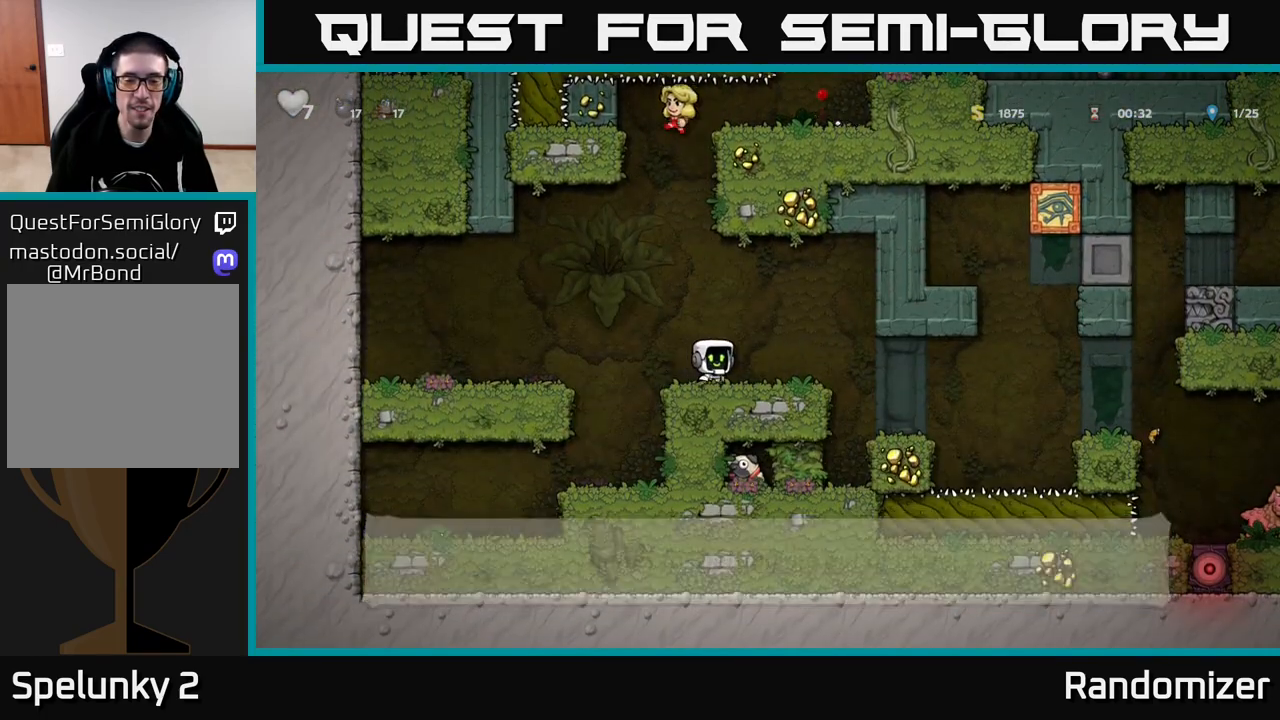
{"buttons": [], "left_stick": "center", "right_stick": "center", "events": [[383, "left_stick", "center"]]}
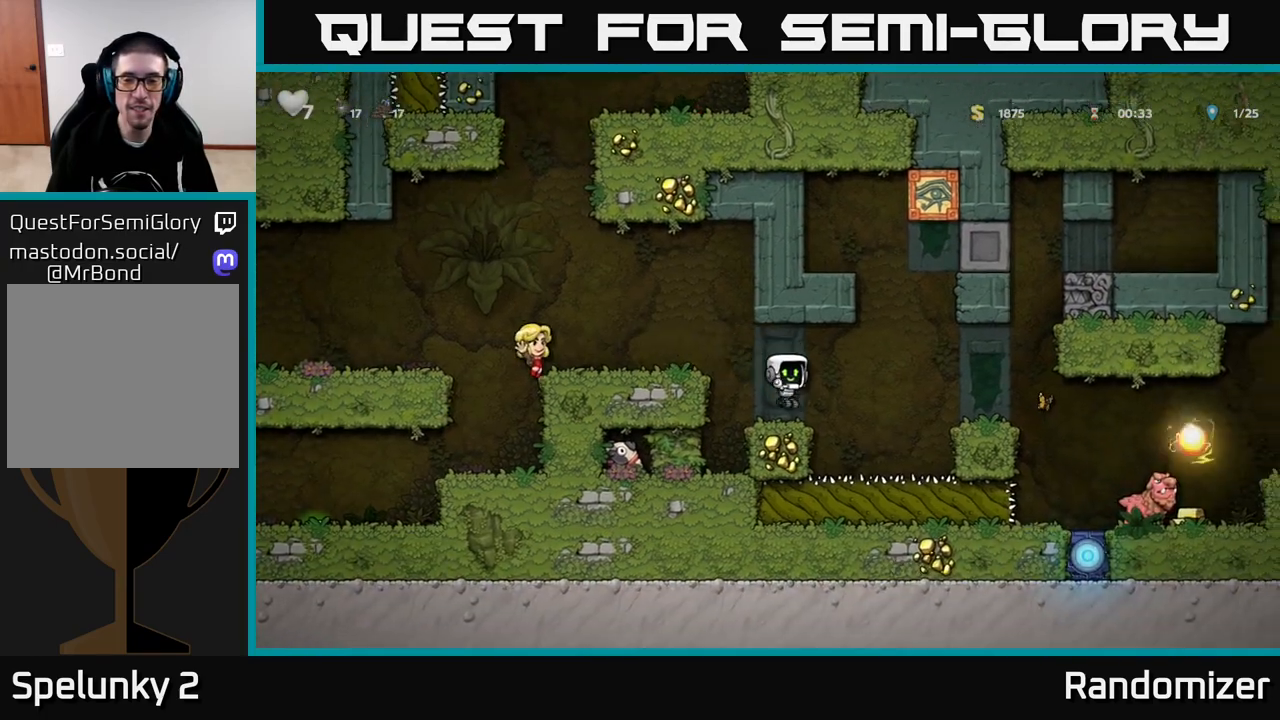
{"buttons": [], "left_stick": "right", "right_stick": "center", "events": [[83, "left_stick", "right"], [183, "A", "down"], [283, "A", "up"]]}
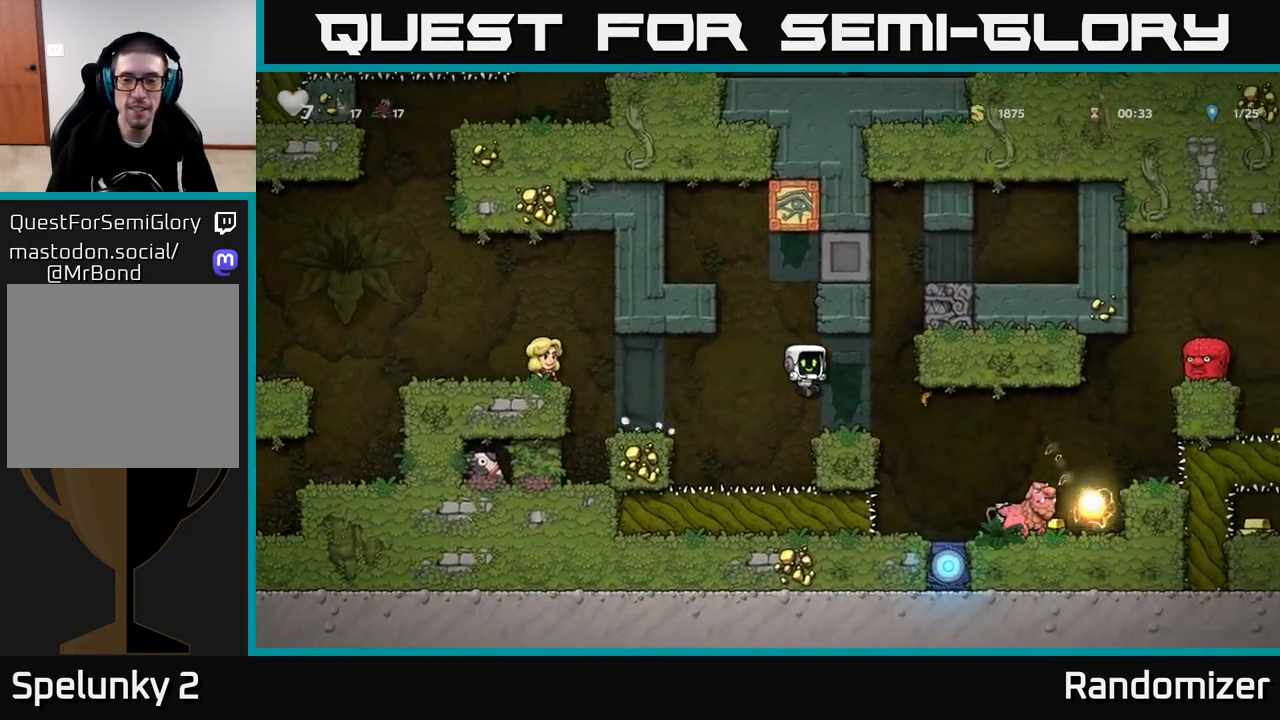
{"buttons": [], "left_stick": "center", "right_stick": "center", "events": [[50, "left_stick", "center"]]}
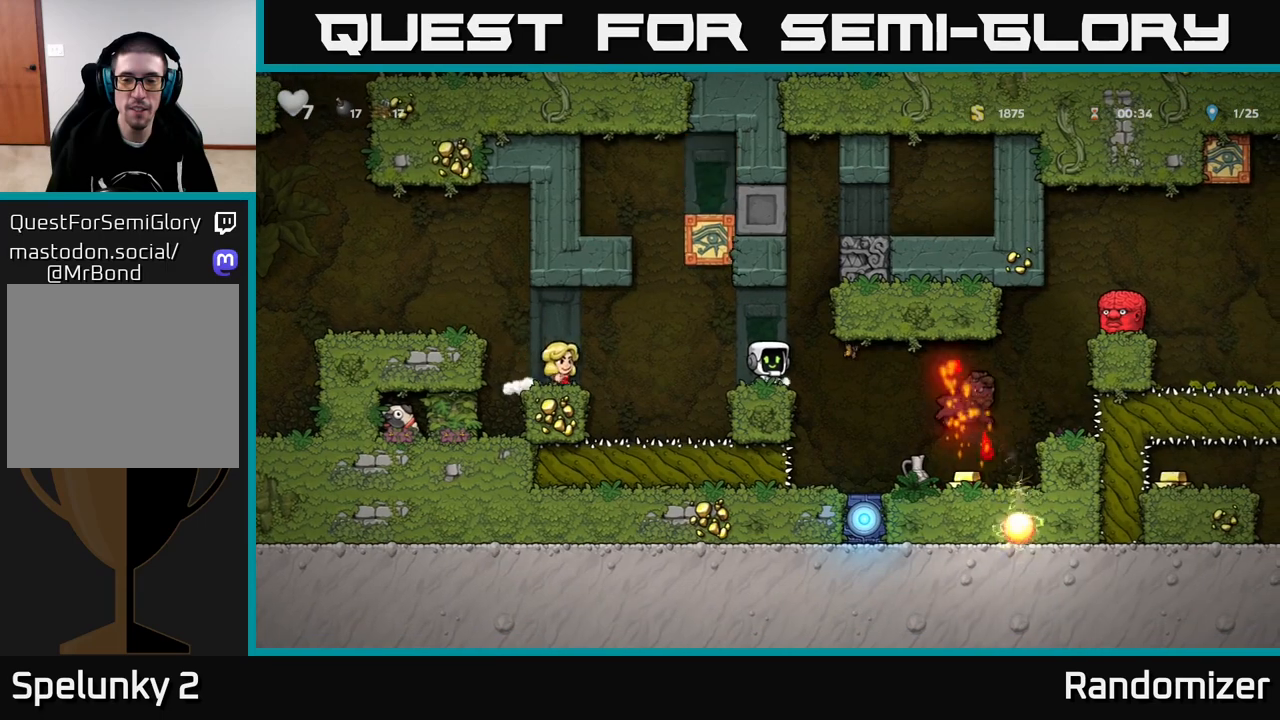
{"buttons": [], "left_stick": "center", "right_stick": "center", "events": [[150, "left_stick", "right"], [267, "left_stick", "center"]]}
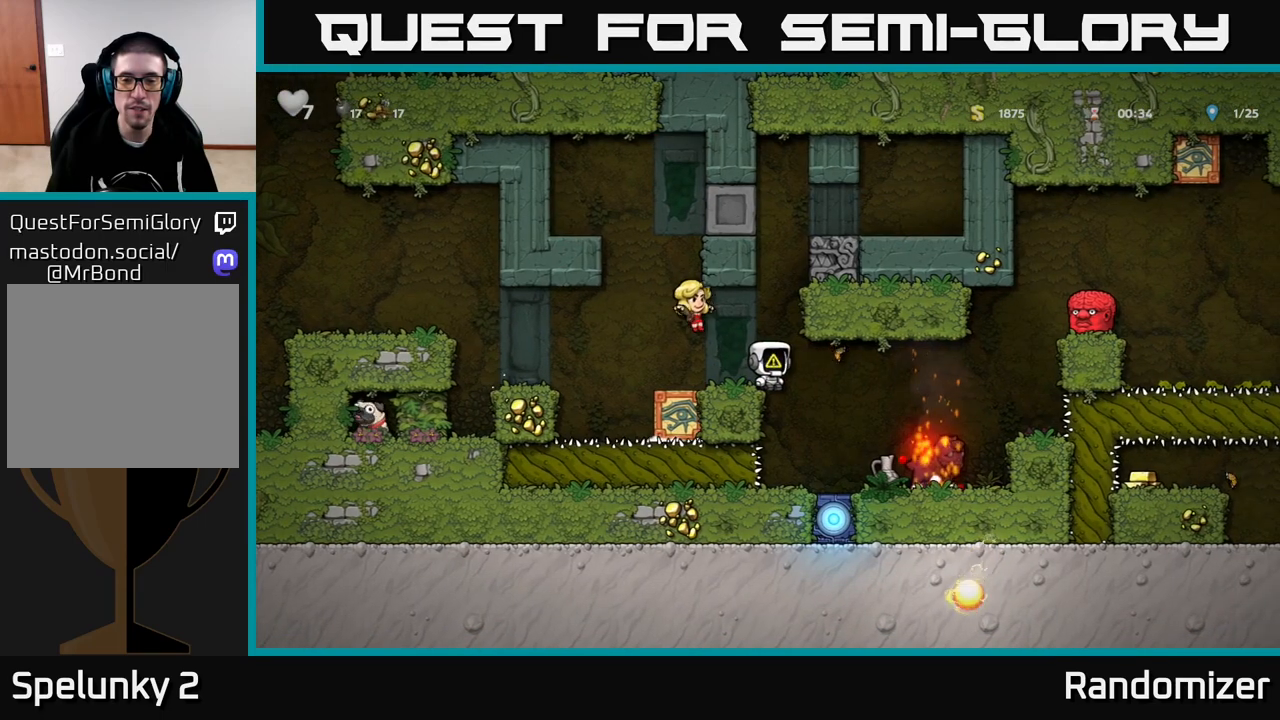
{"buttons": [], "left_stick": "right", "right_stick": "center", "events": [[350, "left_stick", "right"]]}
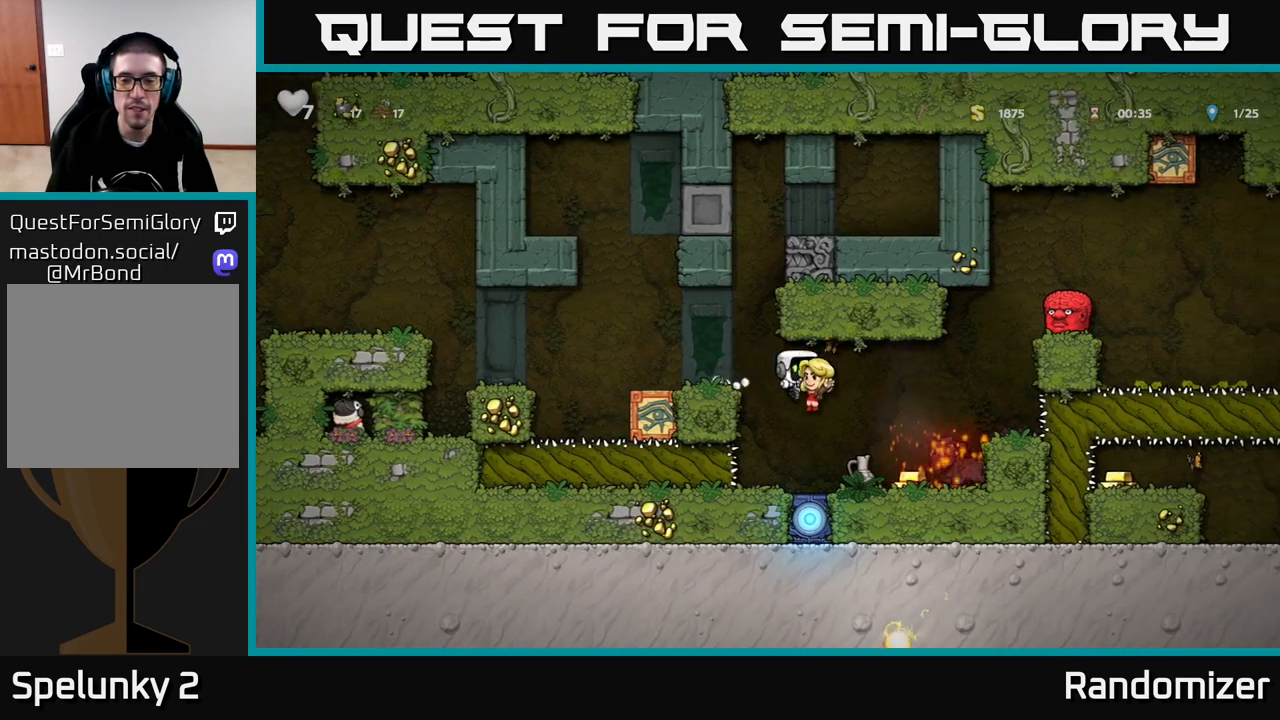
{"buttons": ["A"], "left_stick": "right", "right_stick": "center", "events": [[83, "left_stick", "center"], [367, "left_stick", "down"], [433, "A", "down"], [500, "left_stick", "right"]]}
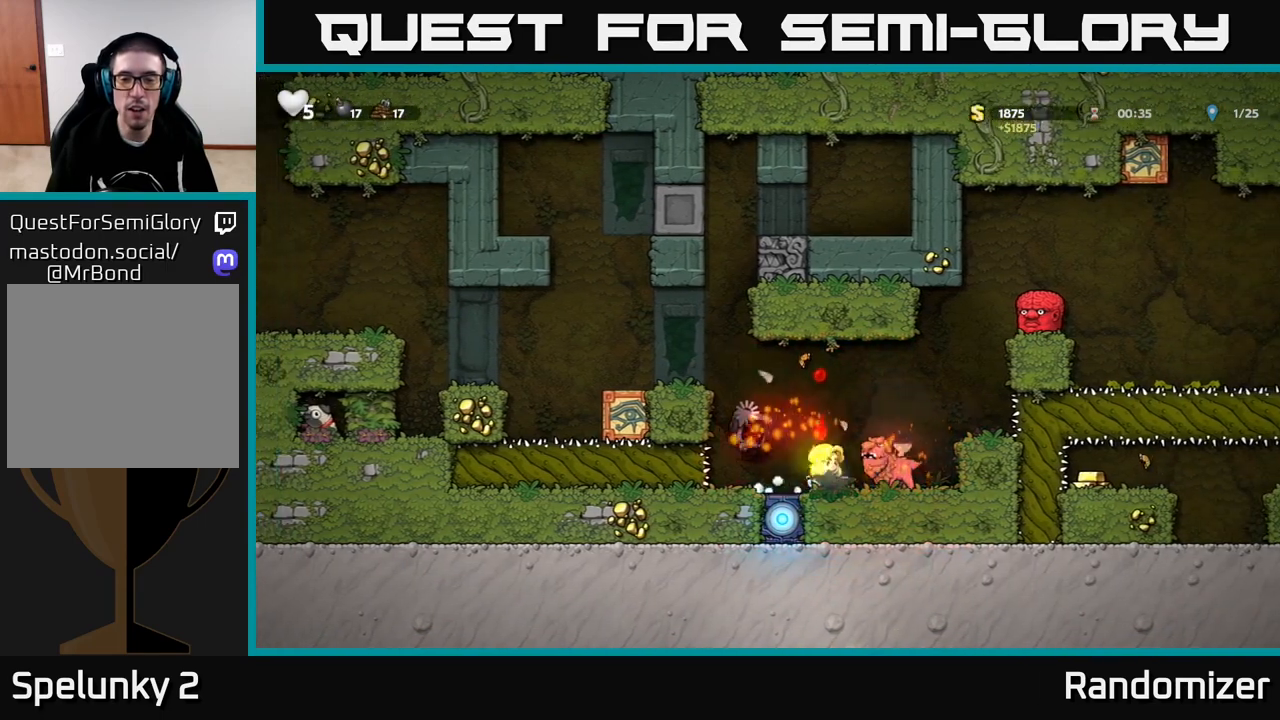
{"buttons": [], "left_stick": "right", "right_stick": "center", "events": [[133, "A", "up"], [183, "A", "down"], [433, "A", "up"]]}
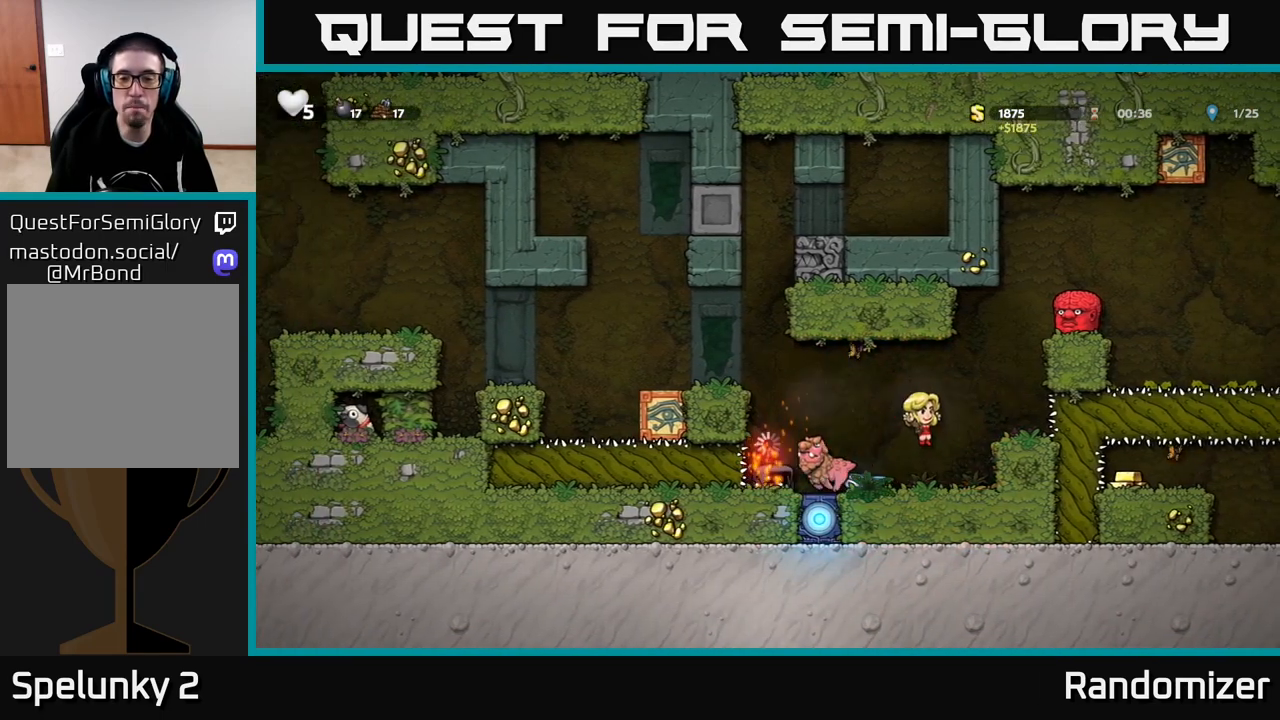
{"buttons": [], "left_stick": "center", "right_stick": "center", "events": [[67, "A", "down"], [67, "left_stick", "center"], [250, "A", "up"]]}
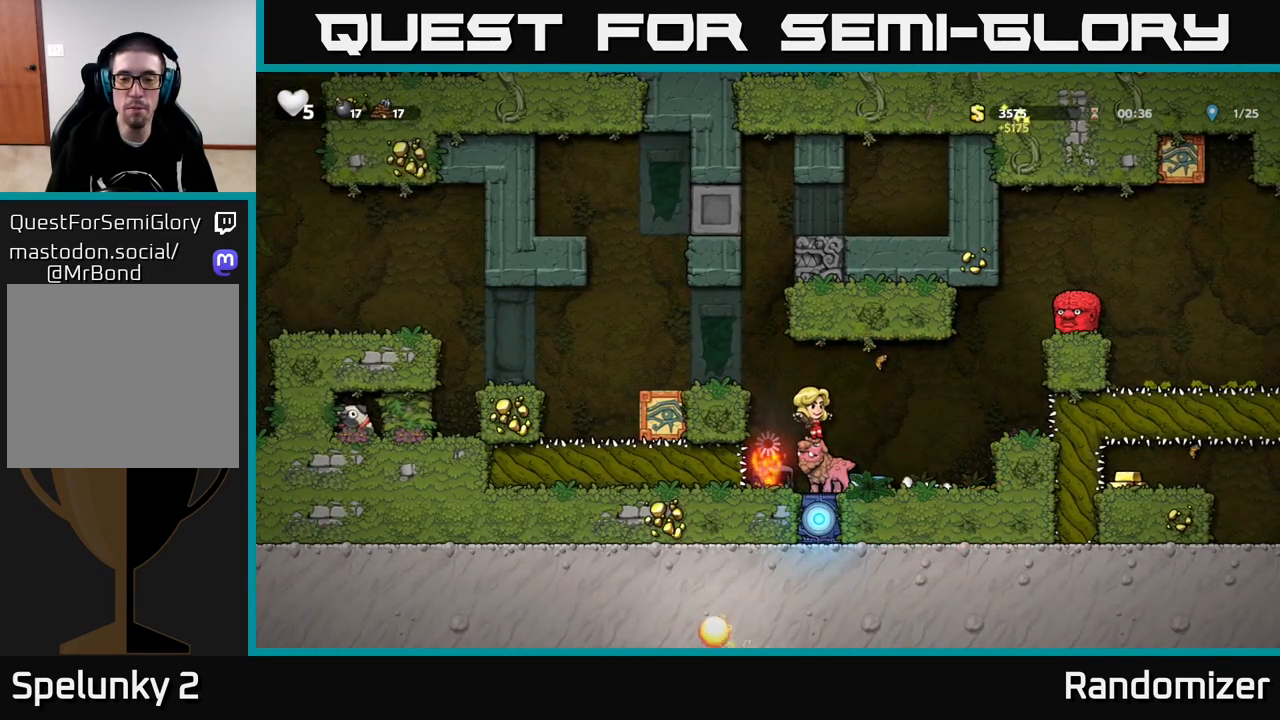
{"buttons": [], "left_stick": "center", "right_stick": "center", "events": []}
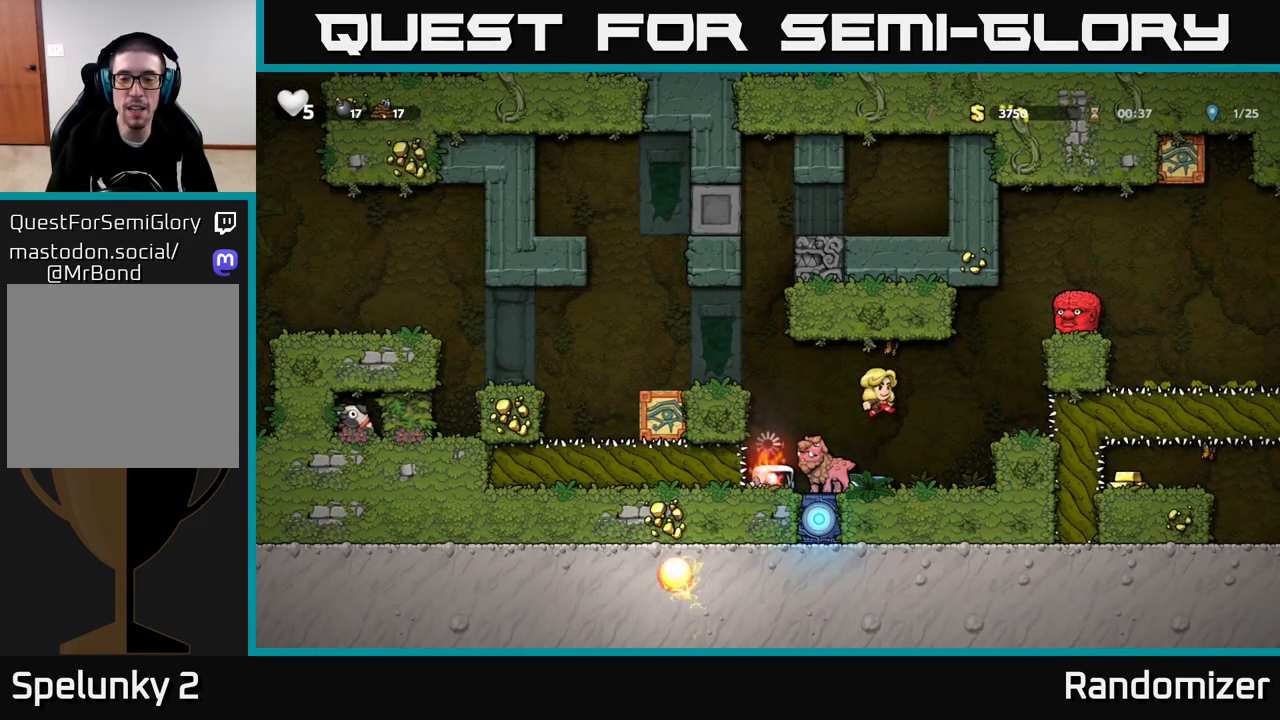
{"buttons": [], "left_stick": "center", "right_stick": "center", "events": []}
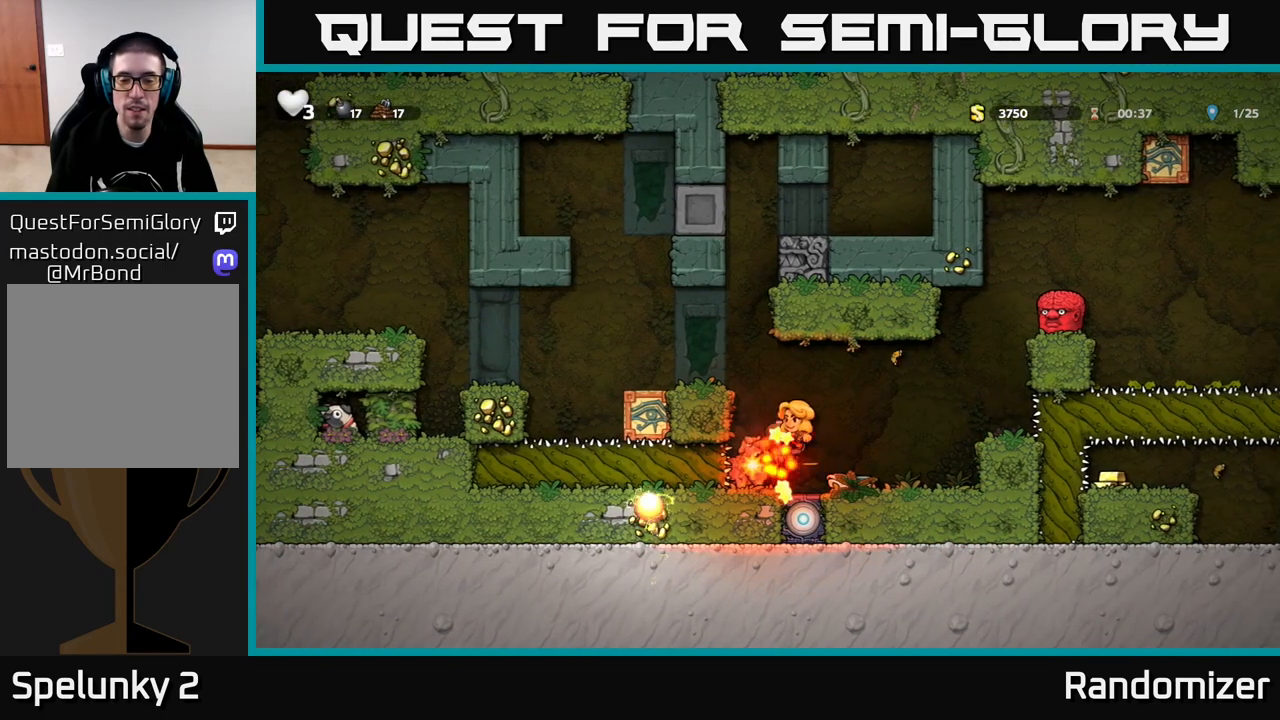
{"buttons": [], "left_stick": "center", "right_stick": "center", "events": []}
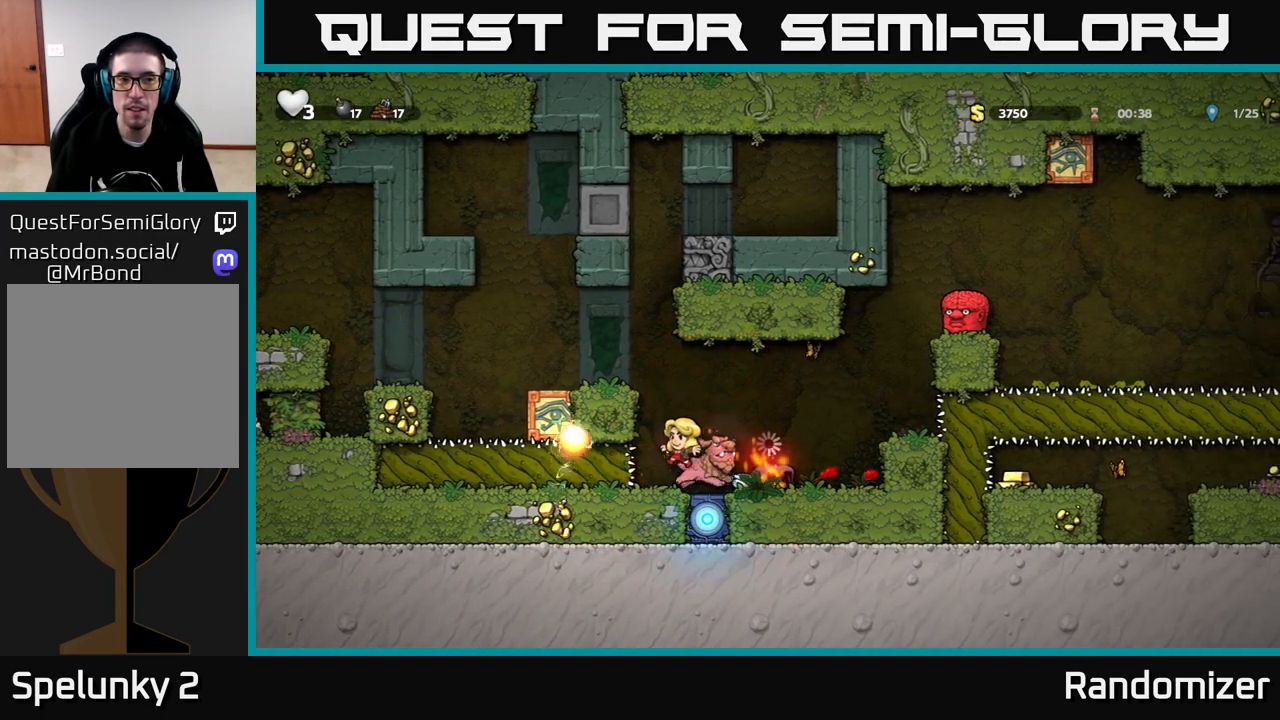
{"buttons": [], "left_stick": "center", "right_stick": "center", "events": []}
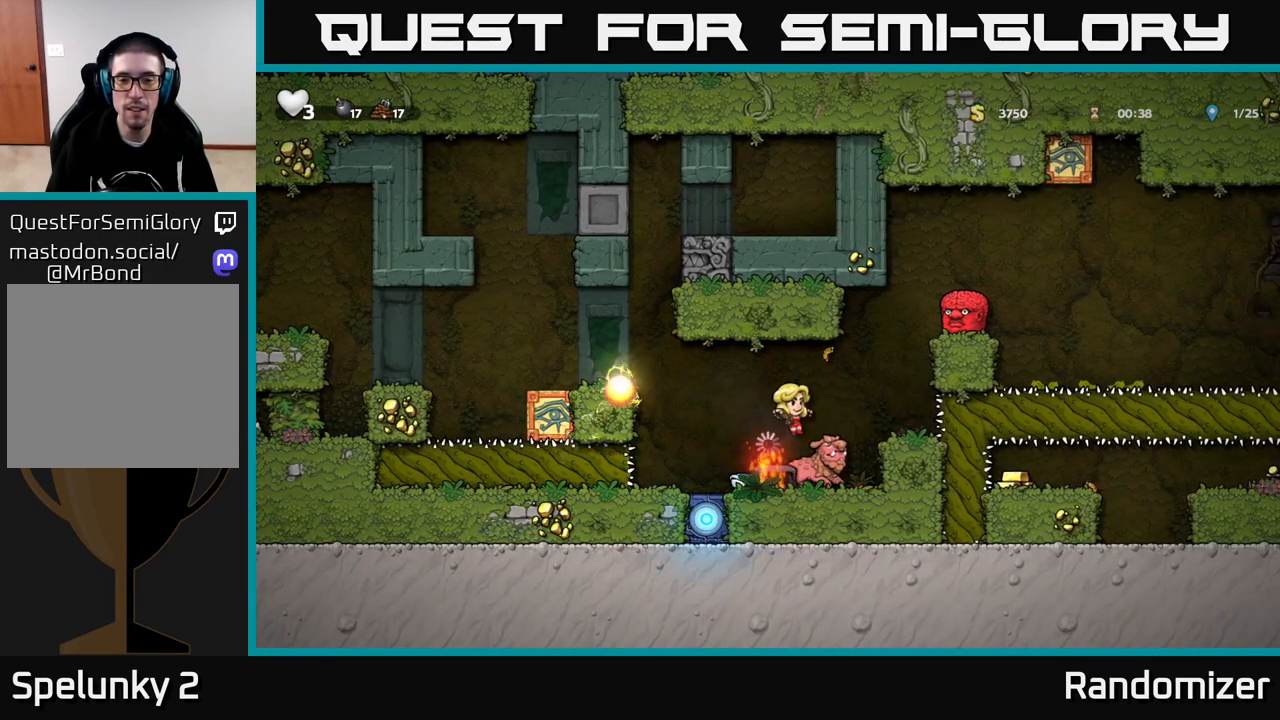
{"buttons": [], "left_stick": "center", "right_stick": "center", "events": []}
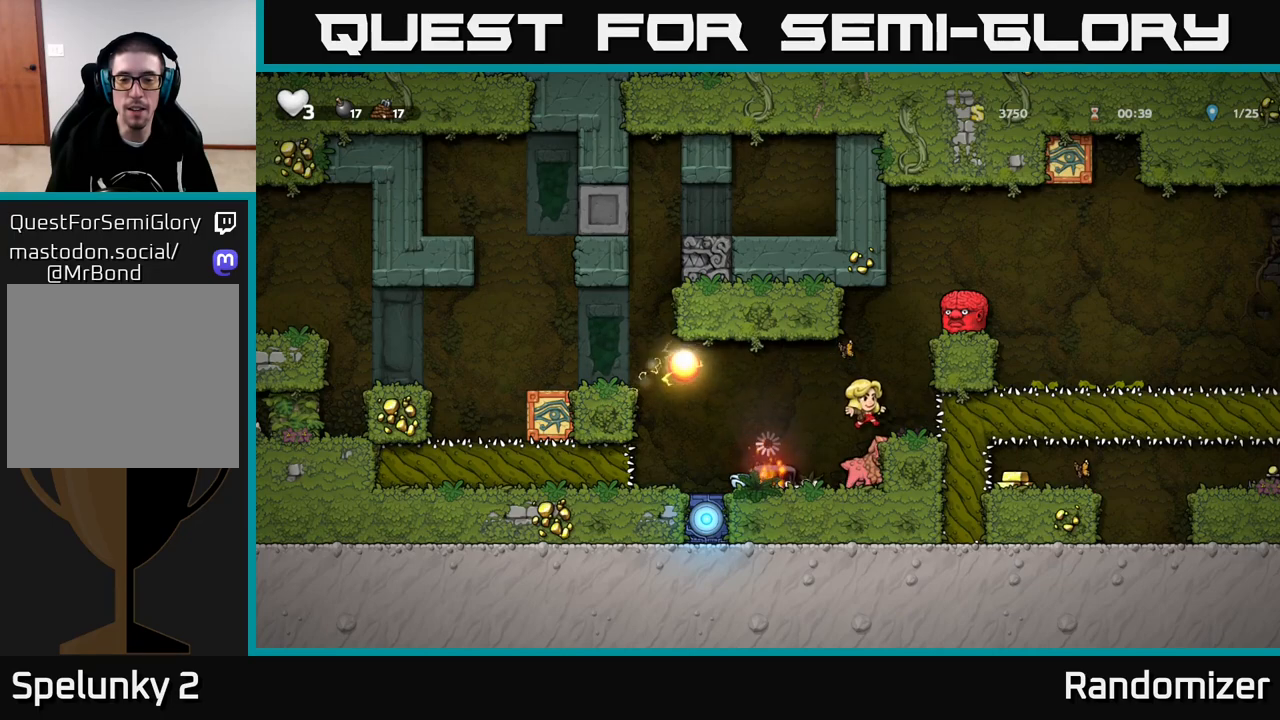
{"buttons": [], "left_stick": "left", "right_stick": "center", "events": [[433, "left_stick", "left"]]}
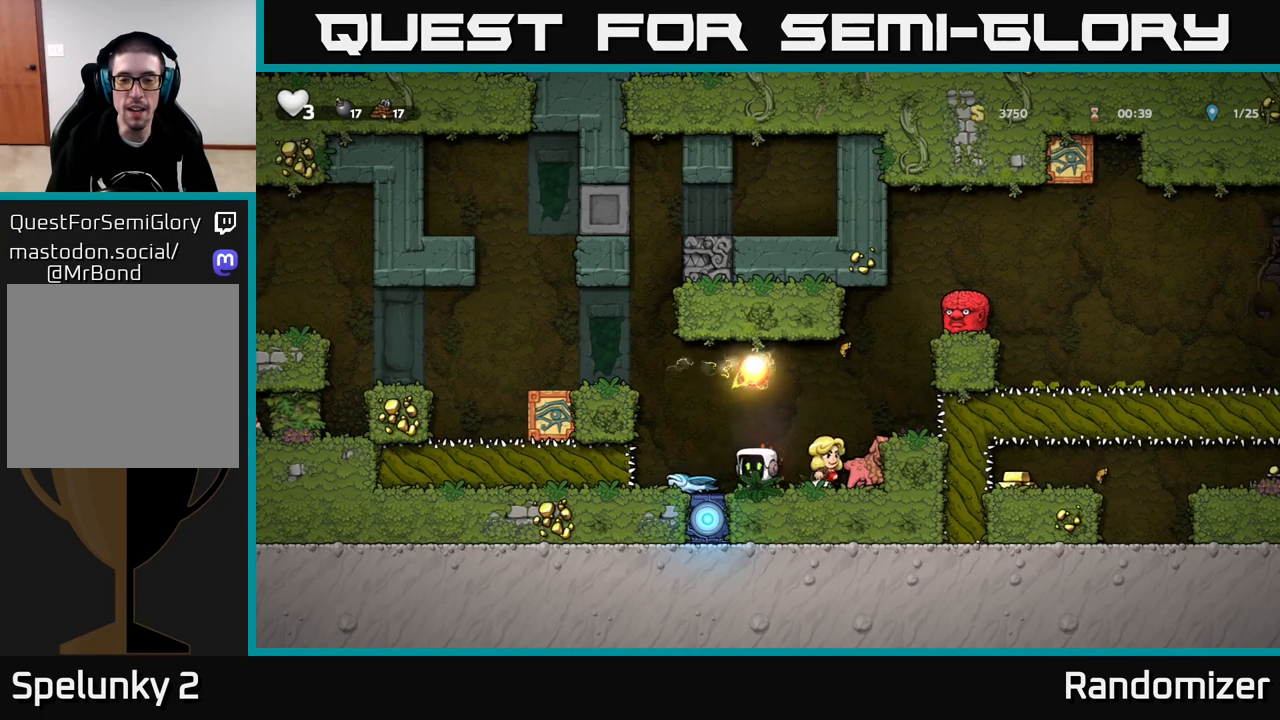
{"buttons": [], "left_stick": "left", "right_stick": "center", "events": [[200, "A", "down"], [433, "A", "up"]]}
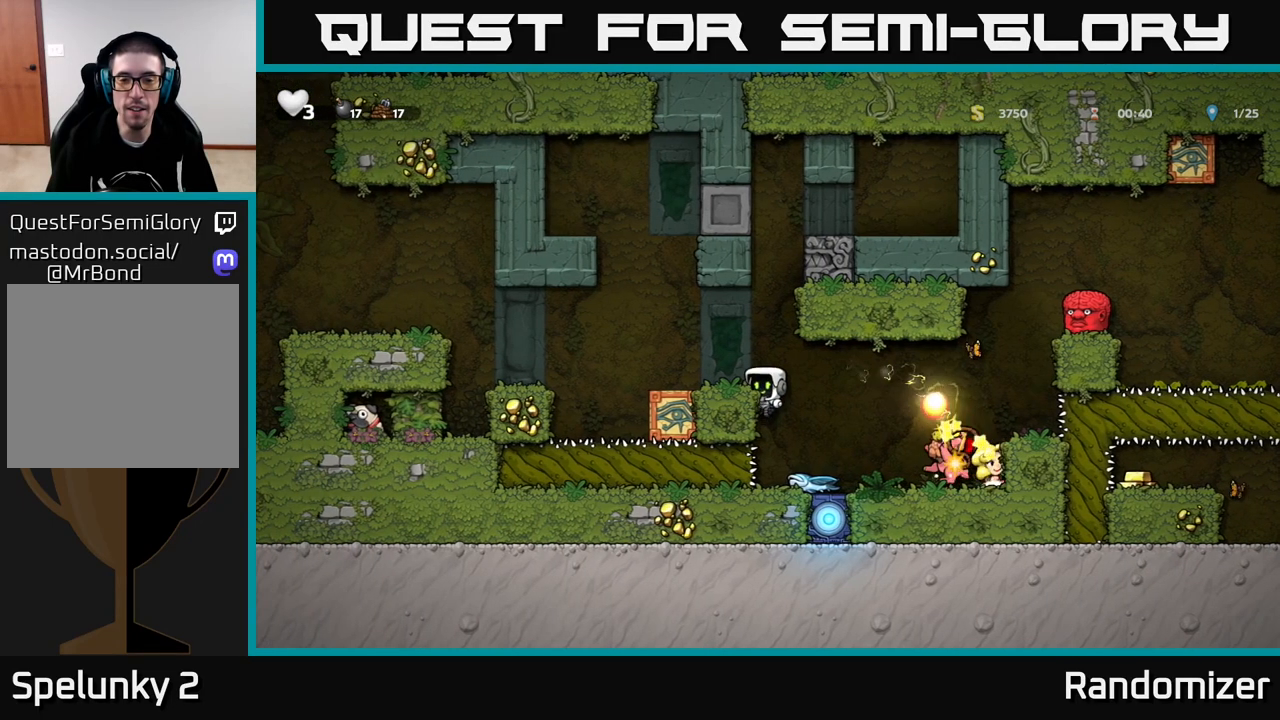
{"buttons": [], "left_stick": "center", "right_stick": "center", "events": [[133, "A", "down"], [233, "A", "up"], [333, "left_stick", "center"]]}
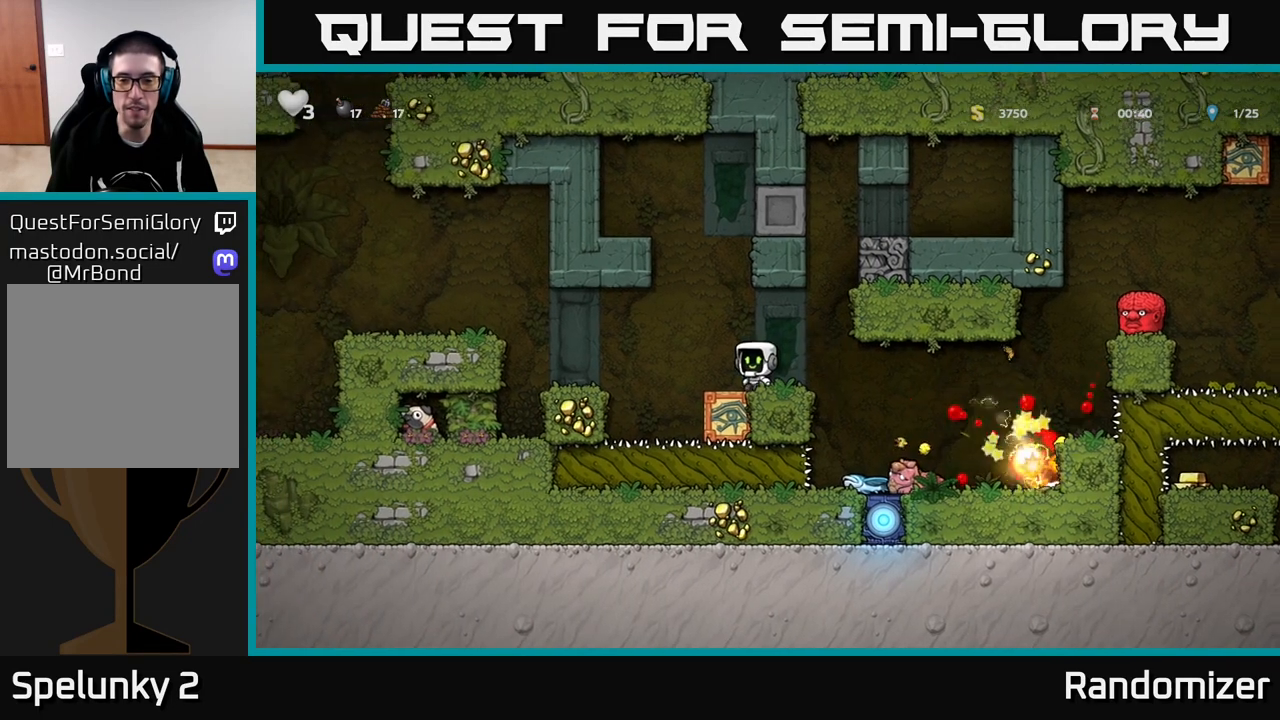
{"buttons": [], "left_stick": "center", "right_stick": "center", "events": [[200, "left_stick", "right"], [283, "left_stick", "center"]]}
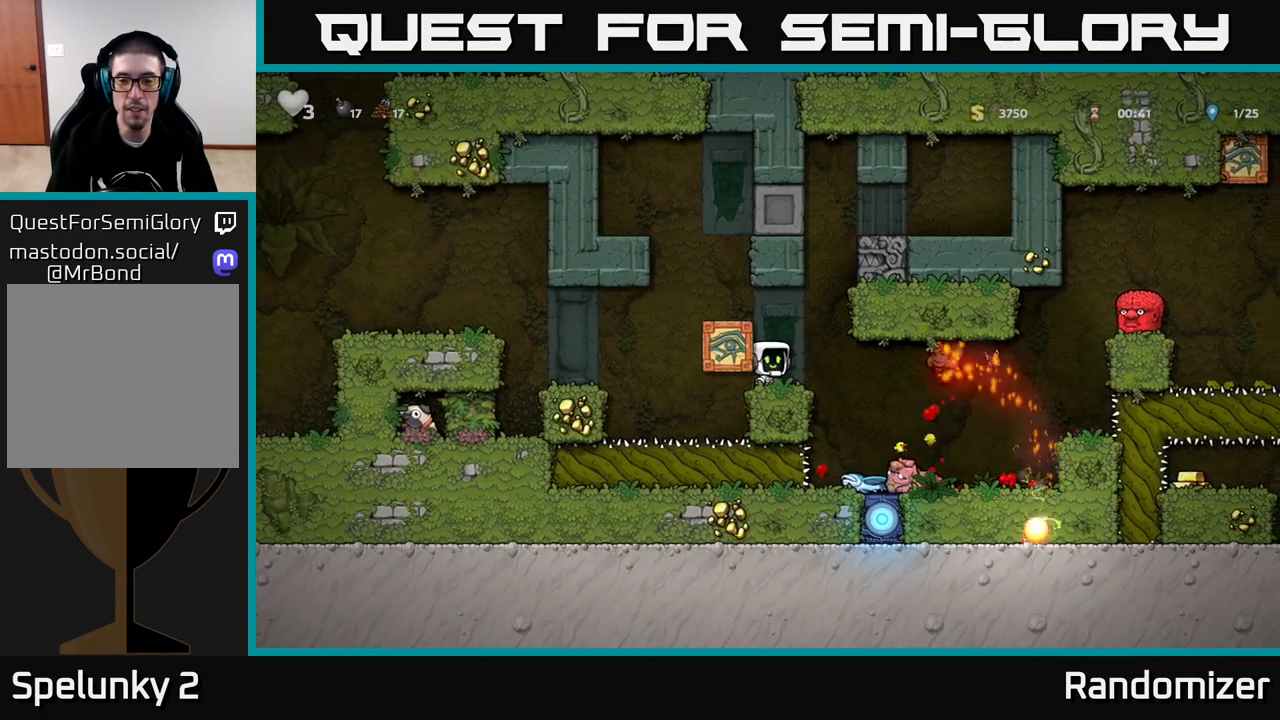
{"buttons": [], "left_stick": "center", "right_stick": "center", "events": []}
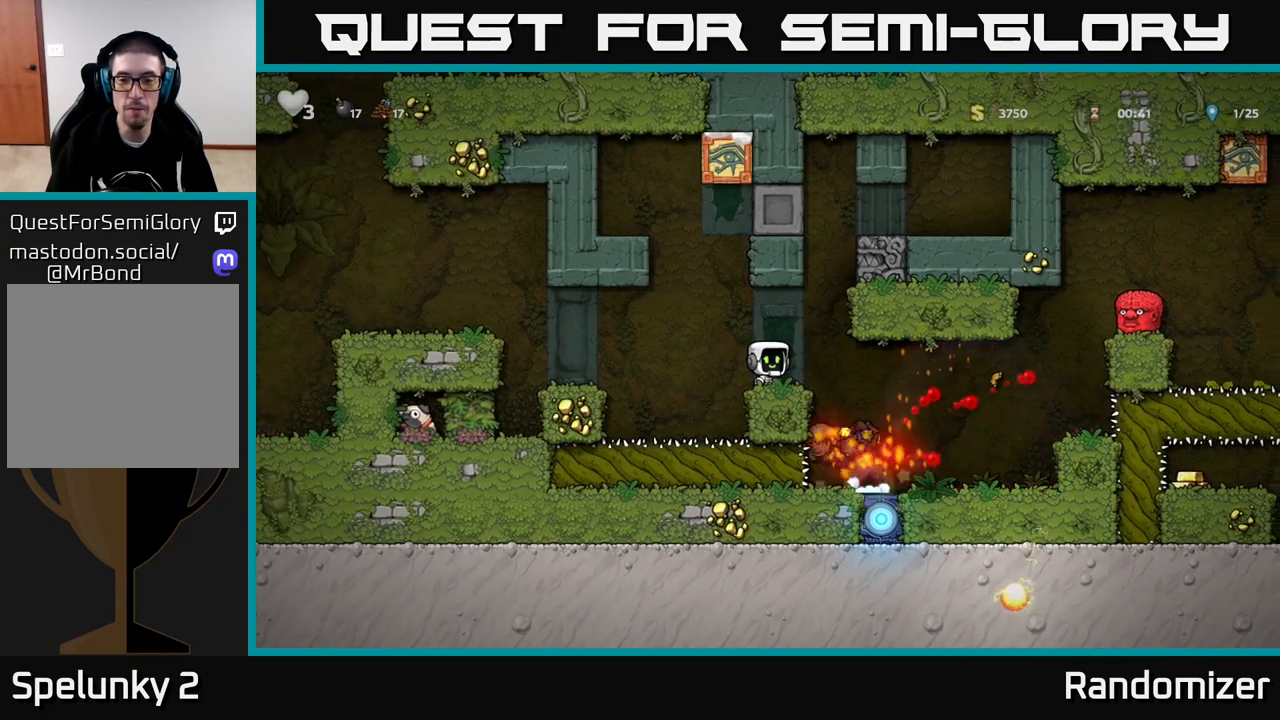
{"buttons": [], "left_stick": "center", "right_stick": "center", "events": [[33, "left_stick", "right"], [133, "left_stick", "center"]]}
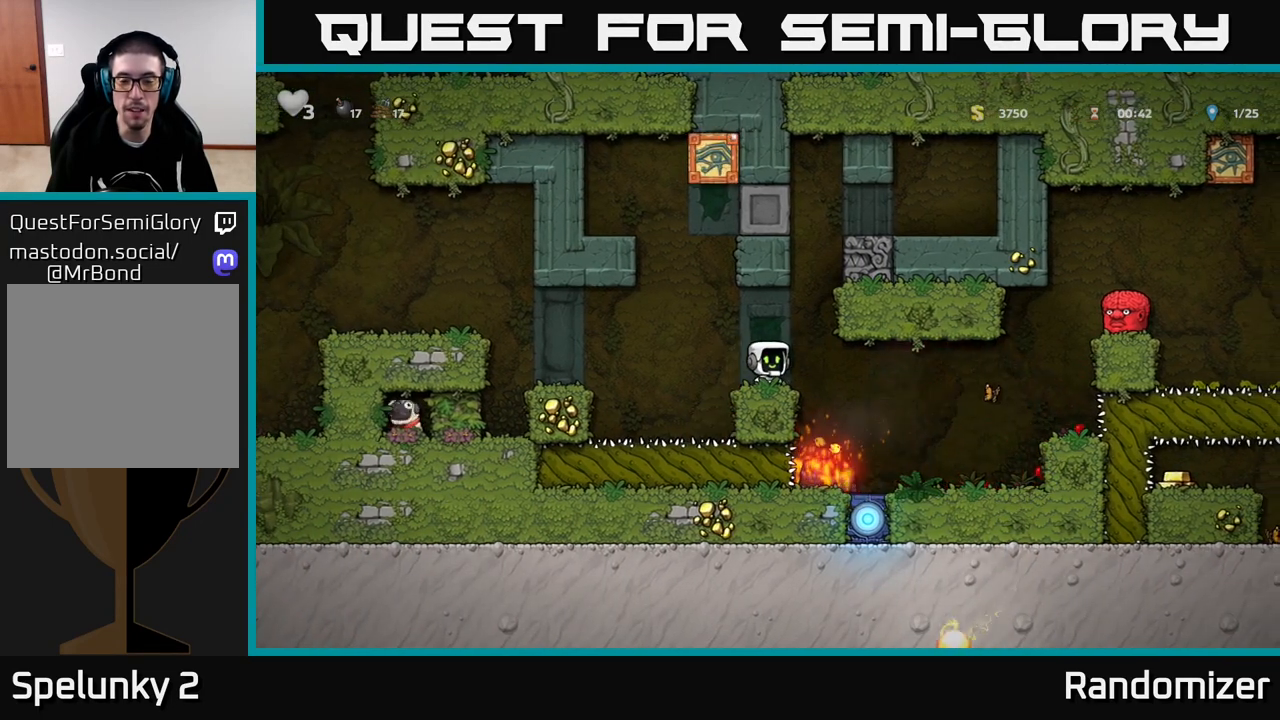
{"buttons": [], "left_stick": "right", "right_stick": "center", "events": [[200, "left_stick", "right"]]}
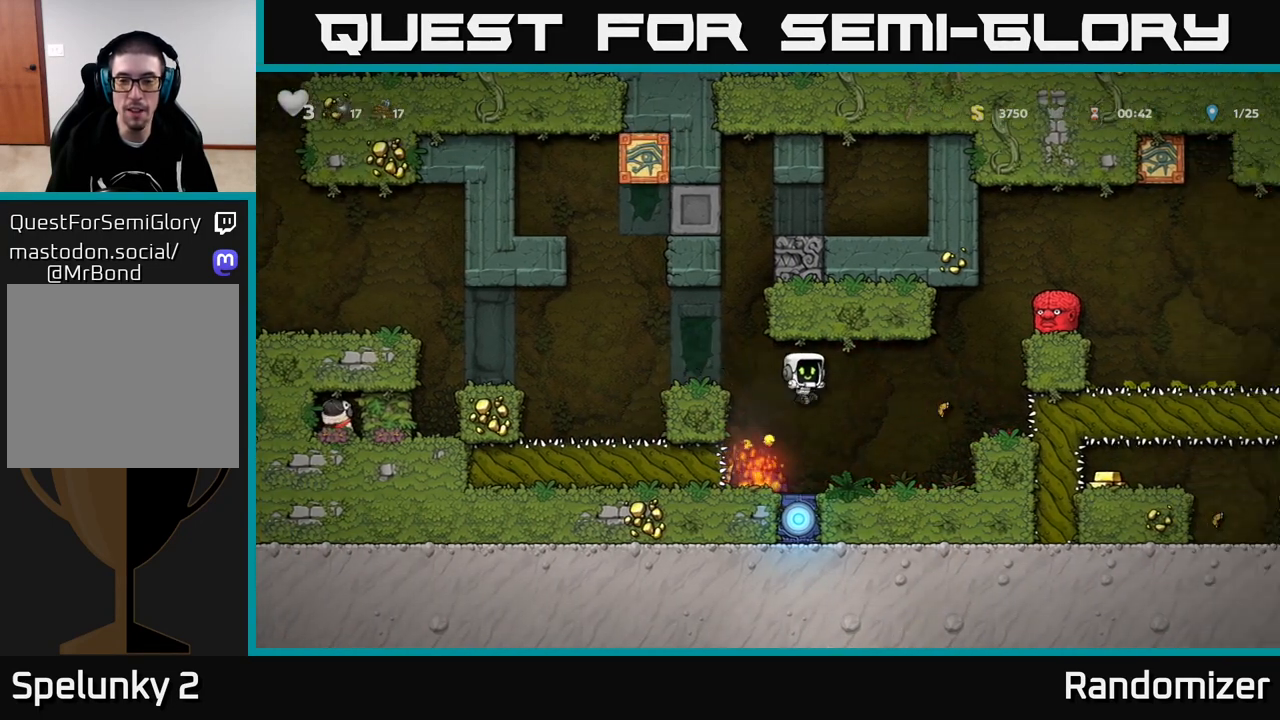
{"buttons": [], "left_stick": "center", "right_stick": "center", "events": [[200, "left_stick", "center"], [283, "A", "down"], [300, "left_stick", "right"], [433, "A", "up"], [483, "left_stick", "center"]]}